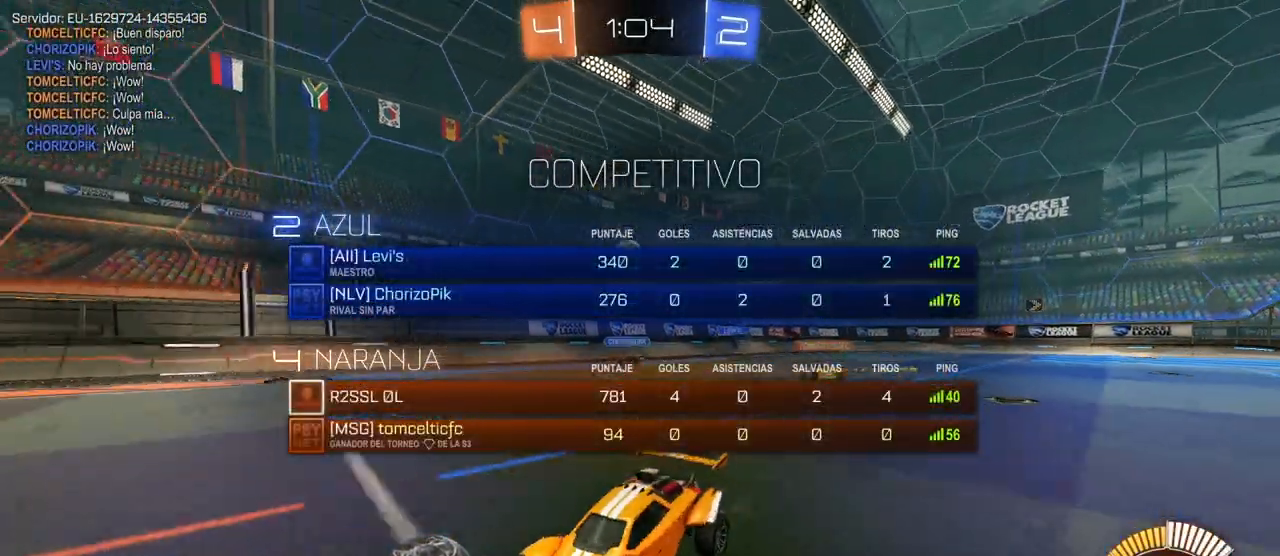
Gameplay with keyboard and mouse; each line is a JSON object with the keys and mouse buttons held at the frame after it. "events" lists presses ("down") and releases ("up") of "1", "2", "3", "4", "5", "a", "alt", "c", "caps_lock", "ctrl", "d", "e", "f", "g", "q", "r", "s", "shift", "space", "t", "tab", "v", "w", "x", "z", "mouse_left", "mouse_wheel" and "mouse_right" between this image and that frame as [ms after this image, input, new state], when the widget could be followed in between. "mouse_left", "mouse_wheel", "mouse_right" = the "left", "wheel", "right" buttons of the "mouse" list. No other keys are recorded. "wheel" means that the mouse wheel is clicked or scrolled. "mouse_move" is the direction in which the mouse moves at that frame (one of eight, or "still"), when it could be read.
{"keys": ["d", "w"], "mouse": [], "mouse_move": "still", "events": [[67, "d", "up"], [200, "tab", "up"], [250, "d", "down"]]}
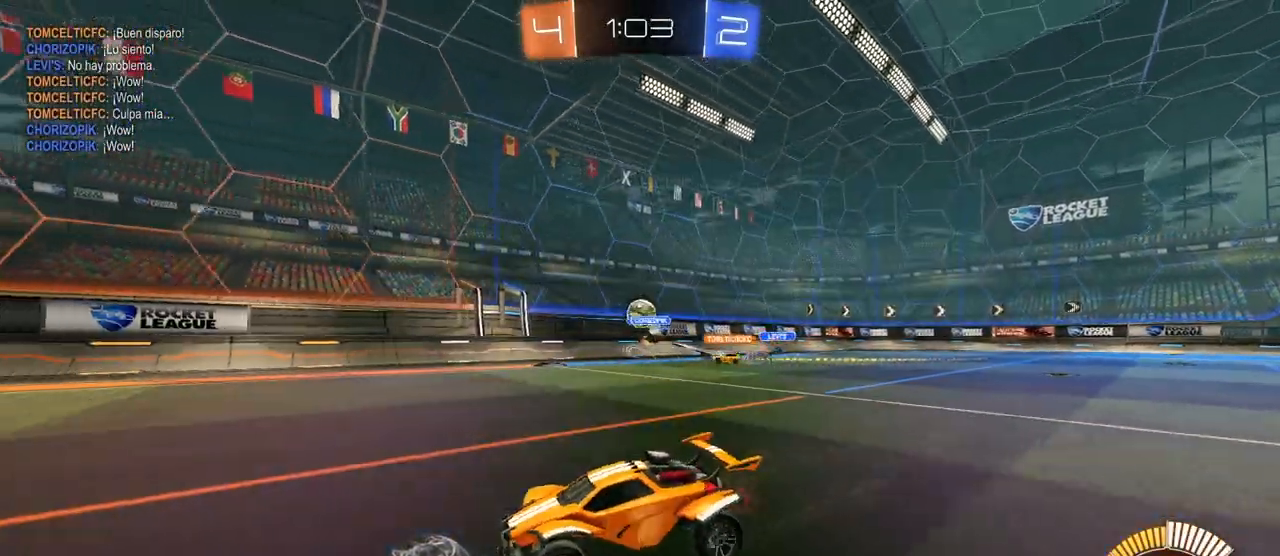
{"keys": ["w"], "mouse": [], "mouse_move": "still", "events": [[33, "d", "up"], [317, "d", "down"], [367, "w", "up"], [417, "w", "down"], [500, "d", "up"]]}
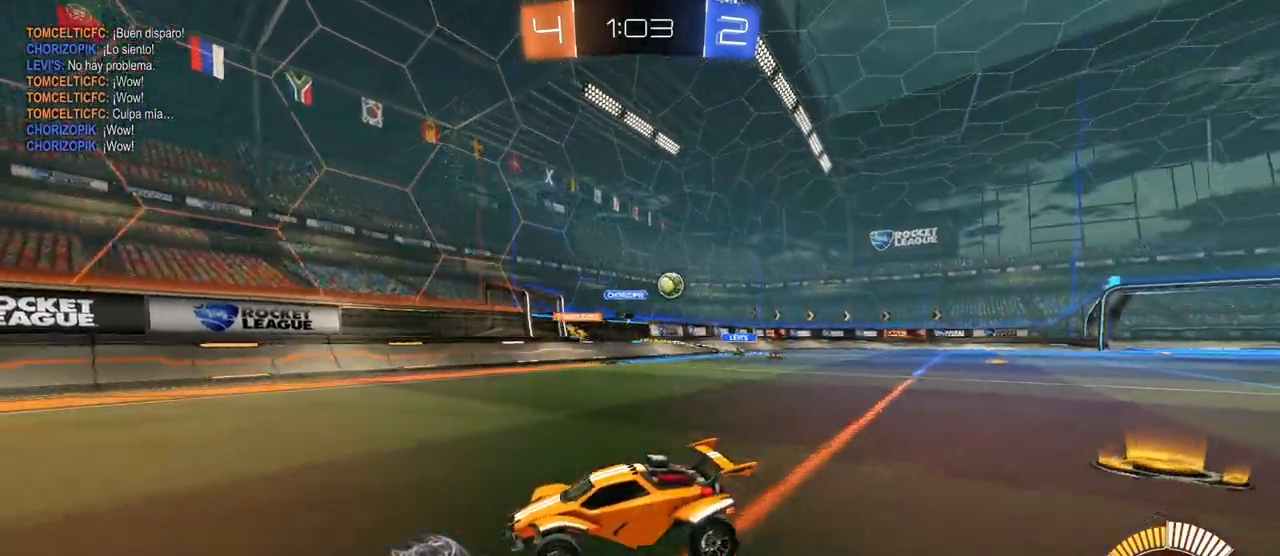
{"keys": ["d", "w"], "mouse": [], "mouse_move": "still", "events": [[50, "a", "down"], [150, "a", "up"], [200, "d", "down"], [367, "shift", "down"], [467, "shift", "up"]]}
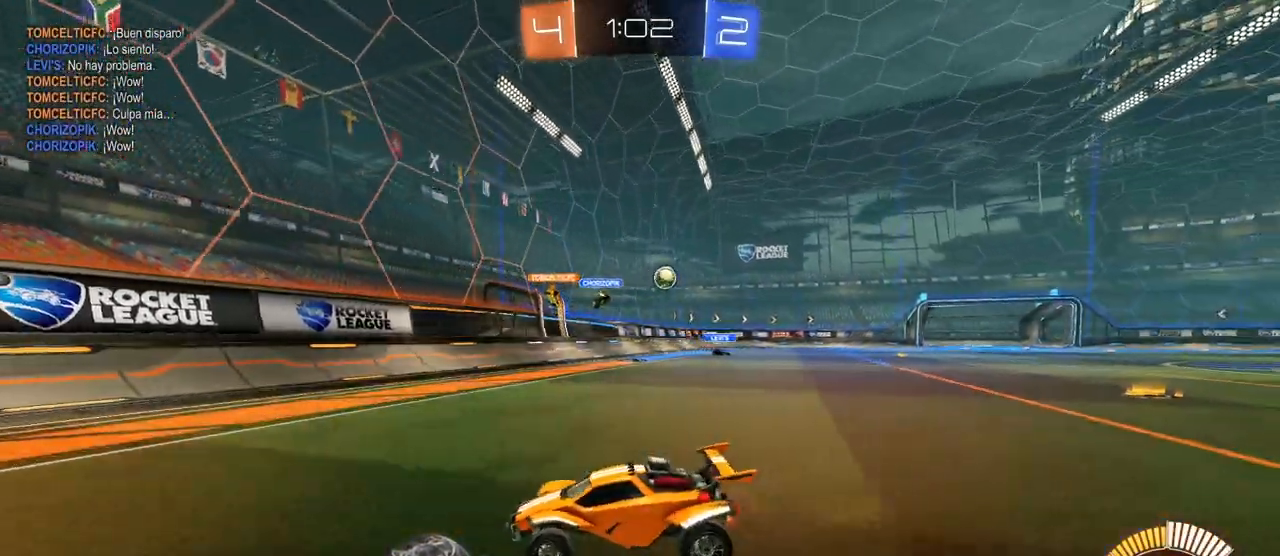
{"keys": ["d", "w"], "mouse": [], "mouse_move": "still", "events": []}
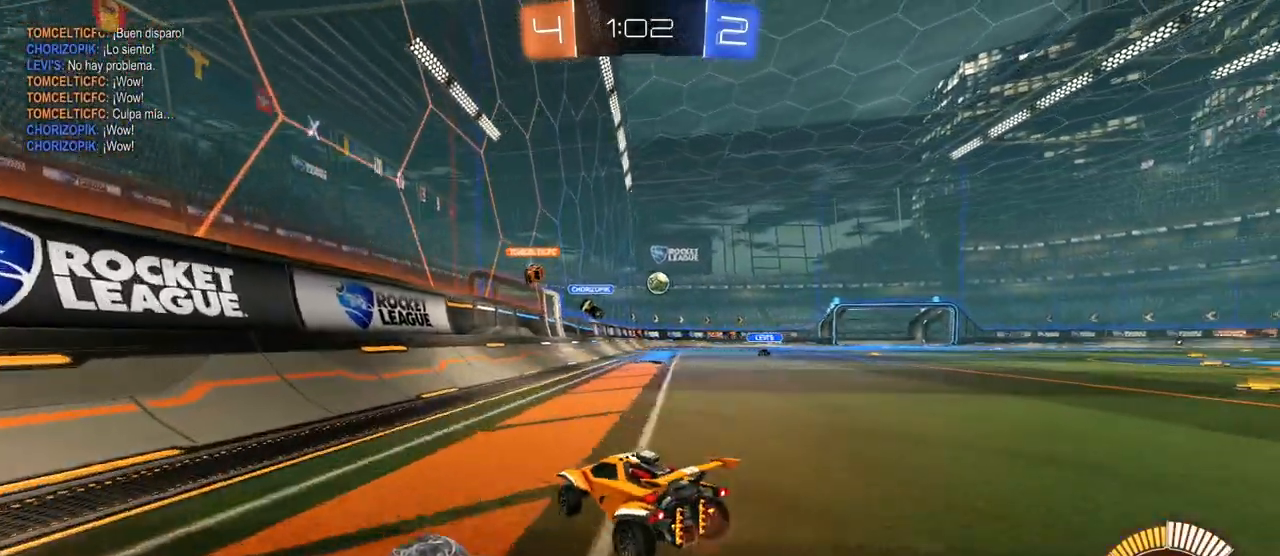
{"keys": ["a"], "mouse": [], "mouse_move": "still", "events": [[33, "d", "up"], [117, "d", "down"], [317, "d", "up"], [400, "a", "down"], [450, "w", "up"]]}
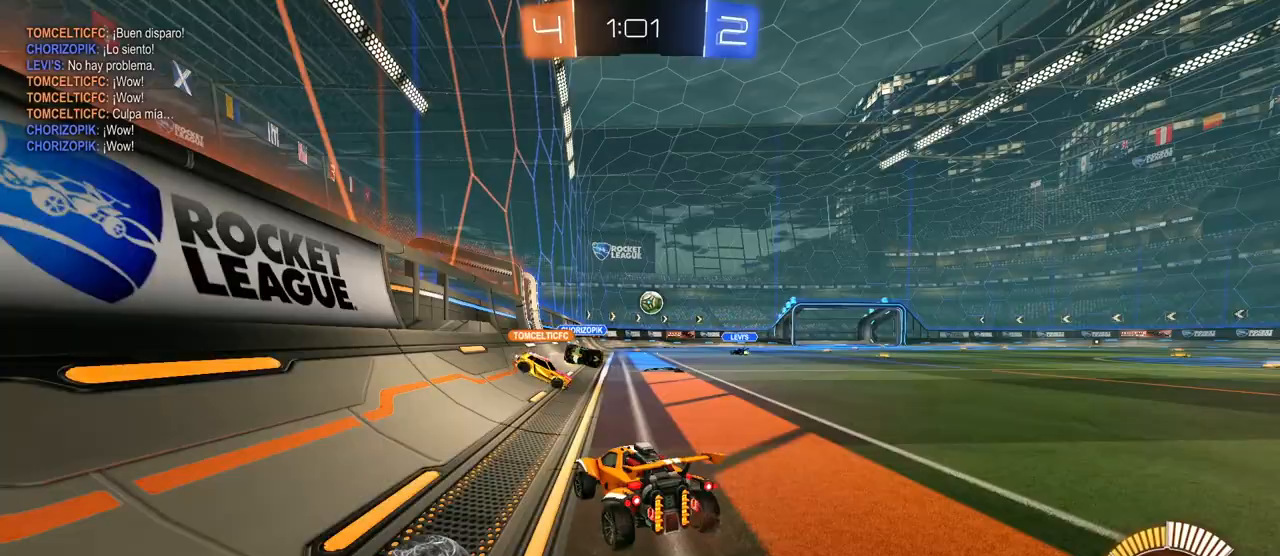
{"keys": ["d", "w"], "mouse": [], "mouse_move": "still", "events": [[83, "s", "down"], [183, "d", "down"], [233, "a", "up"], [283, "s", "up"], [417, "w", "down"]]}
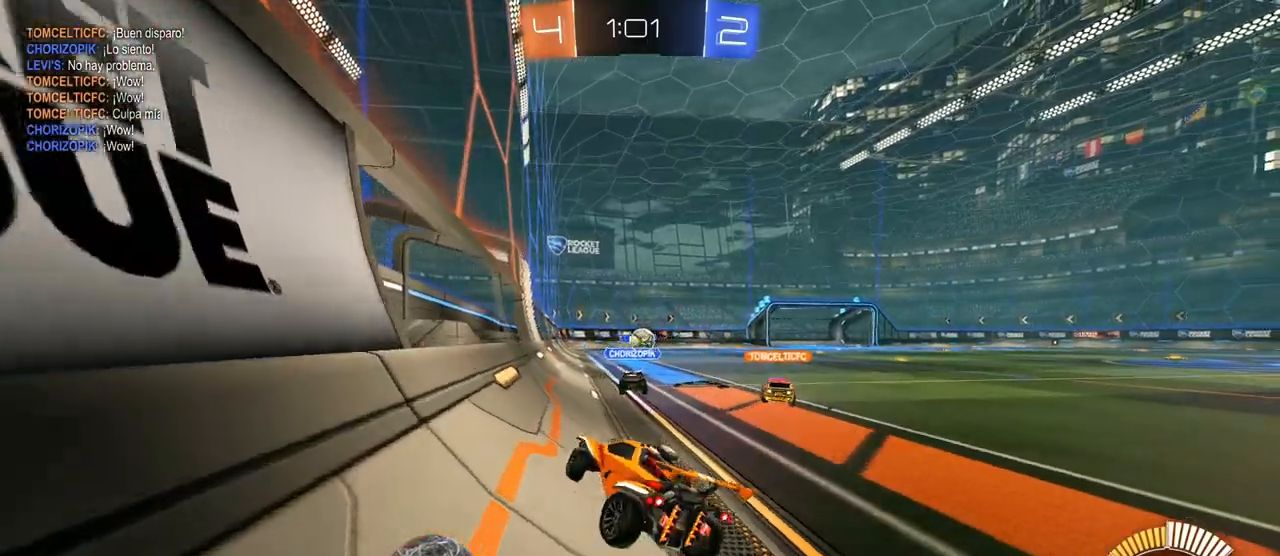
{"keys": ["d", "w"], "mouse": [], "mouse_move": "still", "events": [[350, "shift", "down"], [433, "shift", "up"]]}
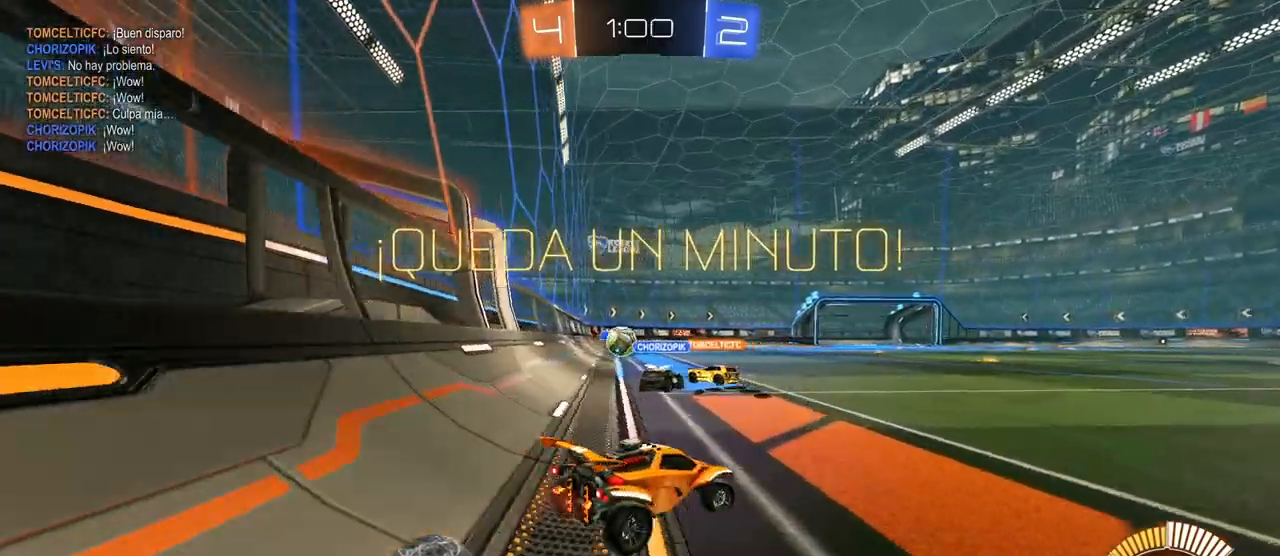
{"keys": ["w"], "mouse": [], "mouse_move": "still", "events": [[33, "w", "up"], [183, "d", "up"], [217, "a", "down"], [317, "a", "up"], [500, "w", "down"]]}
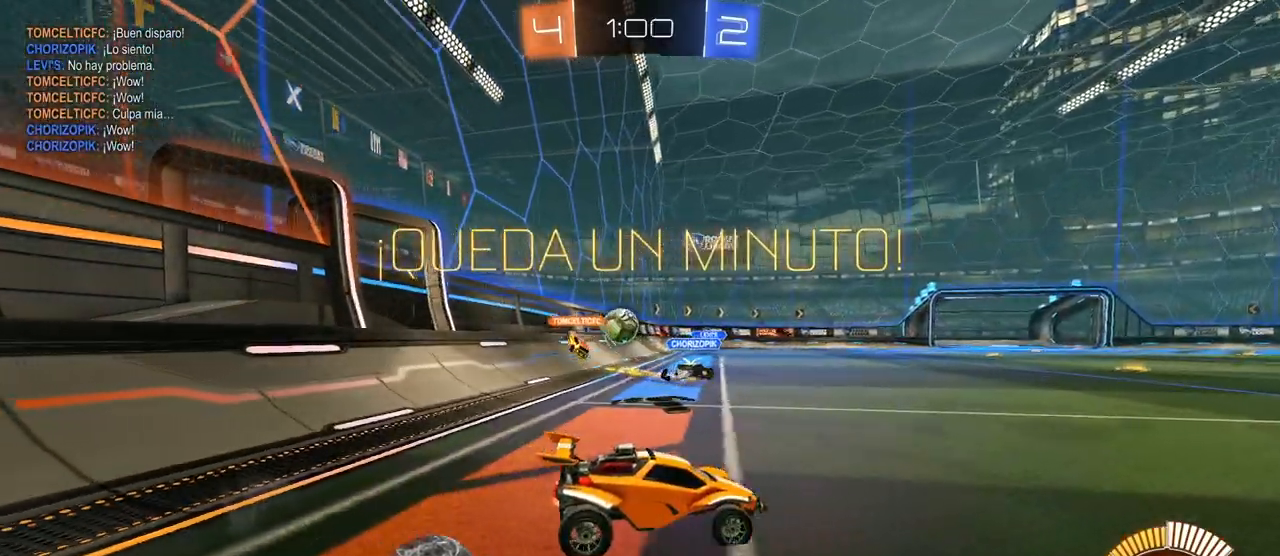
{"keys": ["w"], "mouse": [], "mouse_move": "still", "events": []}
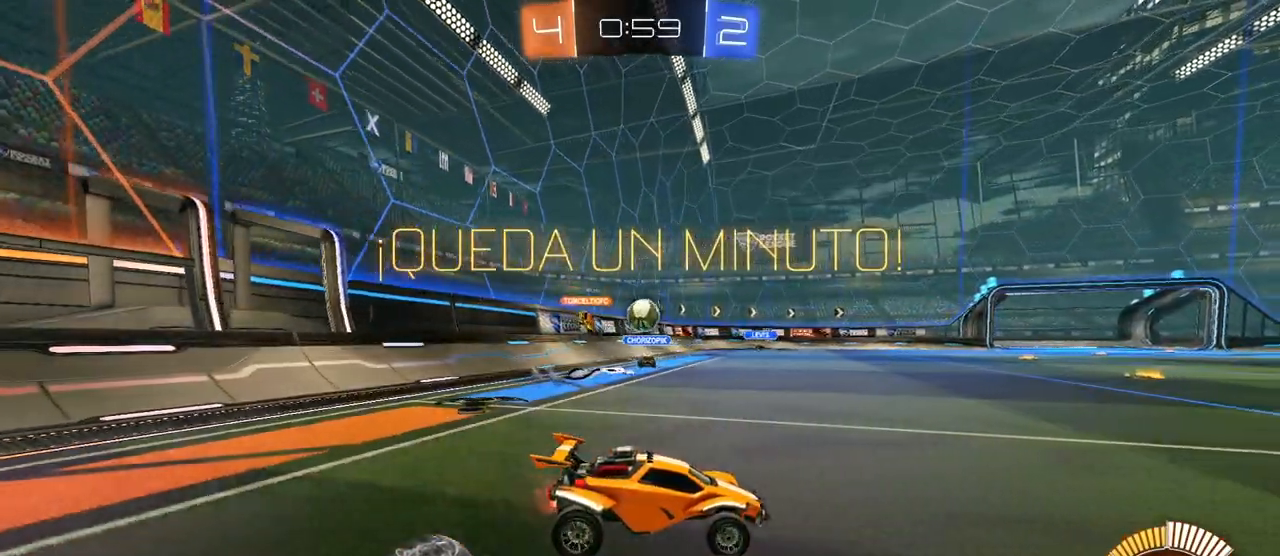
{"keys": ["w"], "mouse": [], "mouse_move": "still", "events": []}
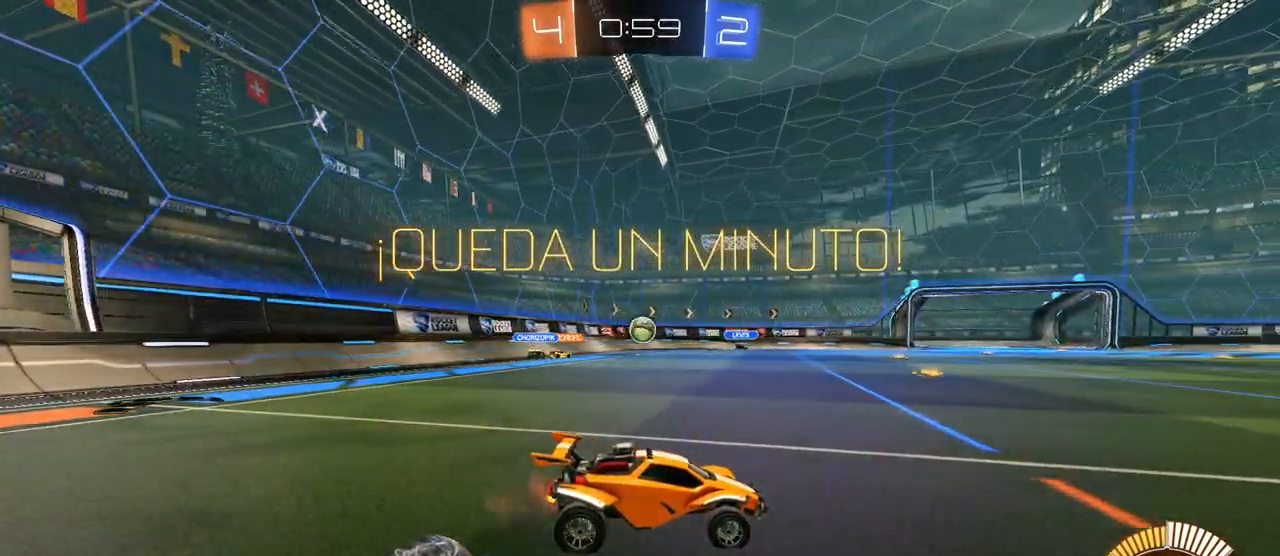
{"keys": ["d", "w"], "mouse": [], "mouse_move": "still", "events": [[400, "d", "down"]]}
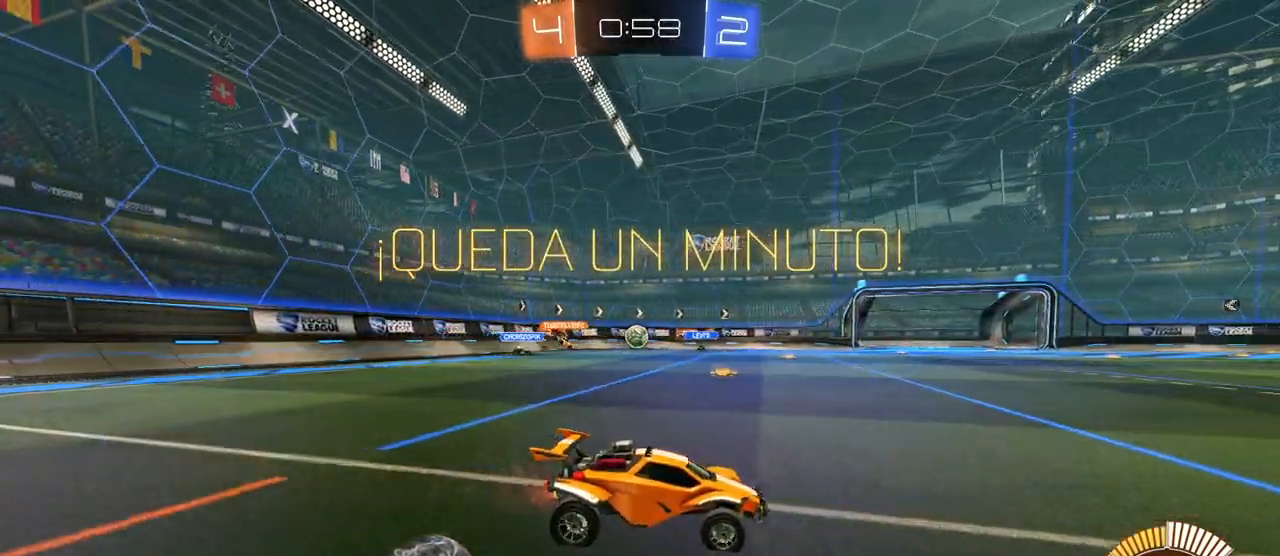
{"keys": ["d", "w"], "mouse": [], "mouse_move": "still", "events": [[50, "d", "up"], [417, "d", "down"]]}
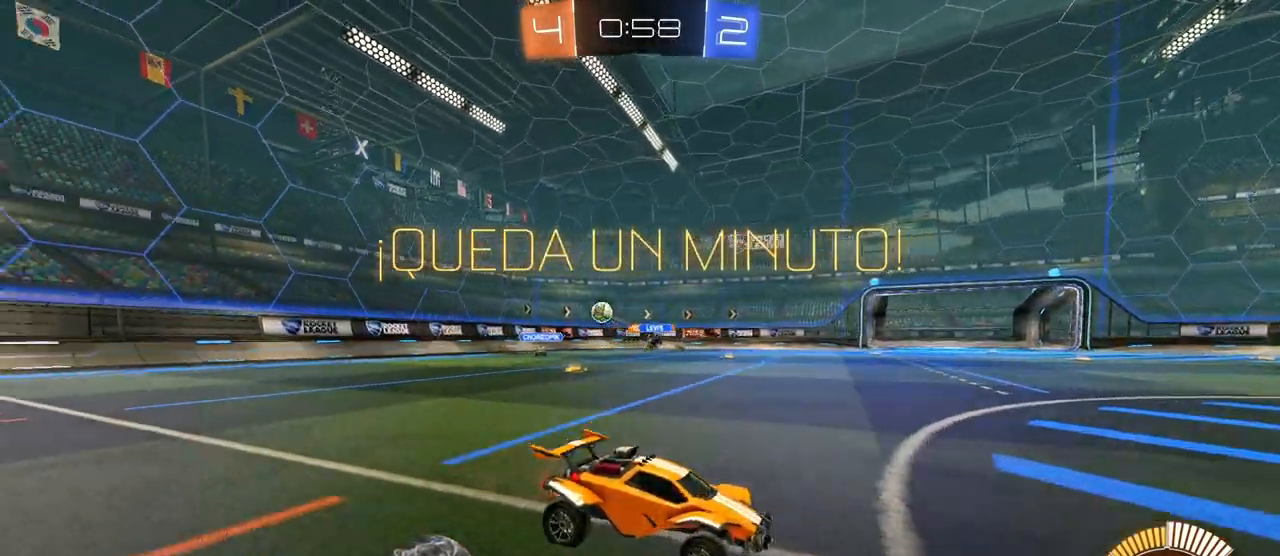
{"keys": ["d", "w"], "mouse": [], "mouse_move": "still", "events": [[67, "shift", "down"], [150, "shift", "up"], [250, "shift", "down"], [383, "shift", "up"]]}
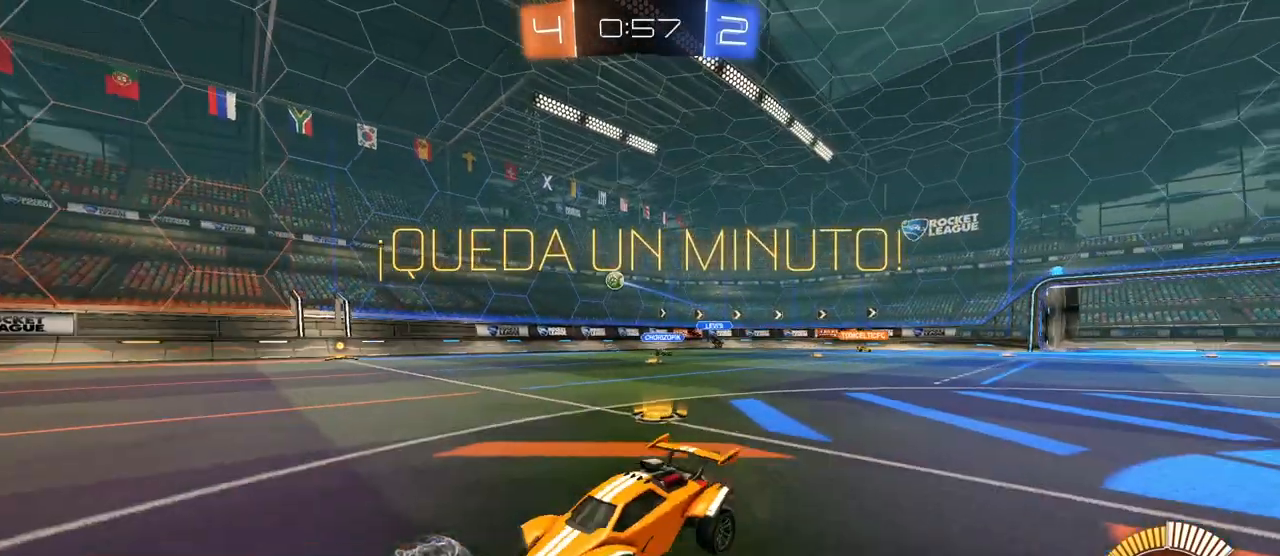
{"keys": ["d", "w"], "mouse": [], "mouse_move": "still", "events": []}
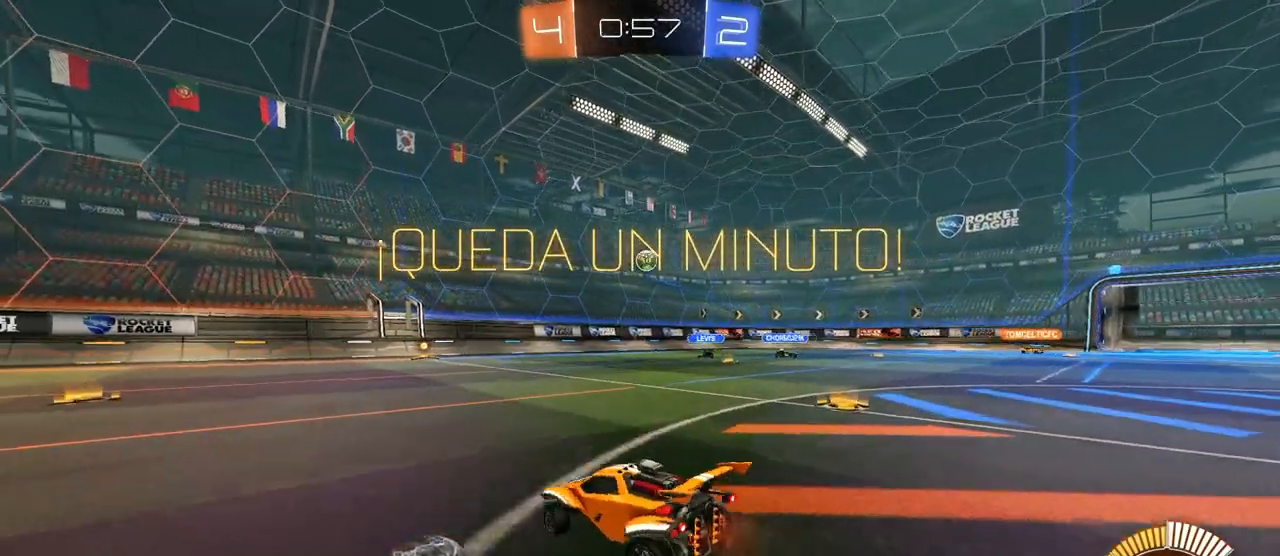
{"keys": ["w"], "mouse": ["left"], "mouse_move": "still", "events": [[133, "d", "up"], [333, "mouse_left", "down"]]}
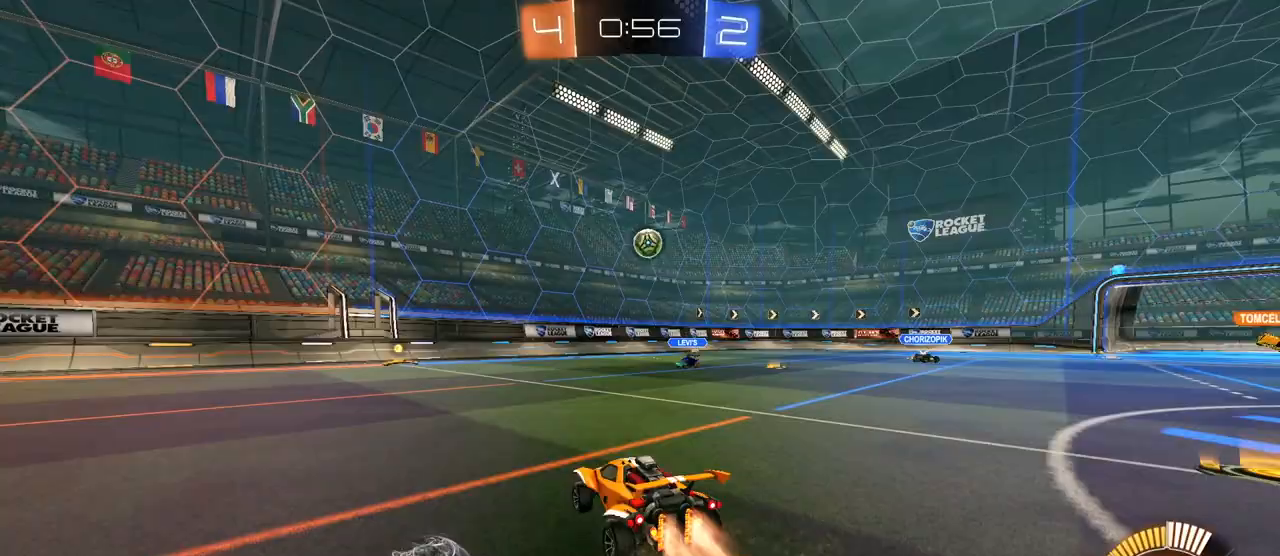
{"keys": ["w"], "mouse": [], "mouse_move": "still", "events": [[17, "a", "down"], [117, "shift", "down"], [250, "mouse_left", "up"], [250, "shift", "up"], [400, "a", "up"]]}
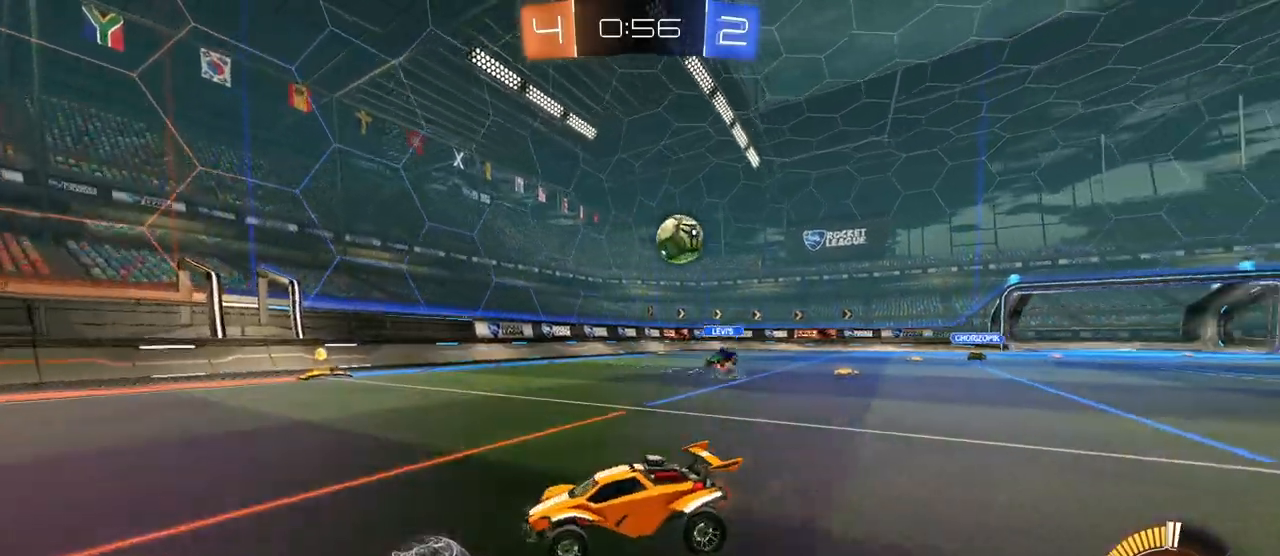
{"keys": ["w"], "mouse": [], "mouse_move": "still", "events": [[167, "a", "down"], [450, "a", "up"]]}
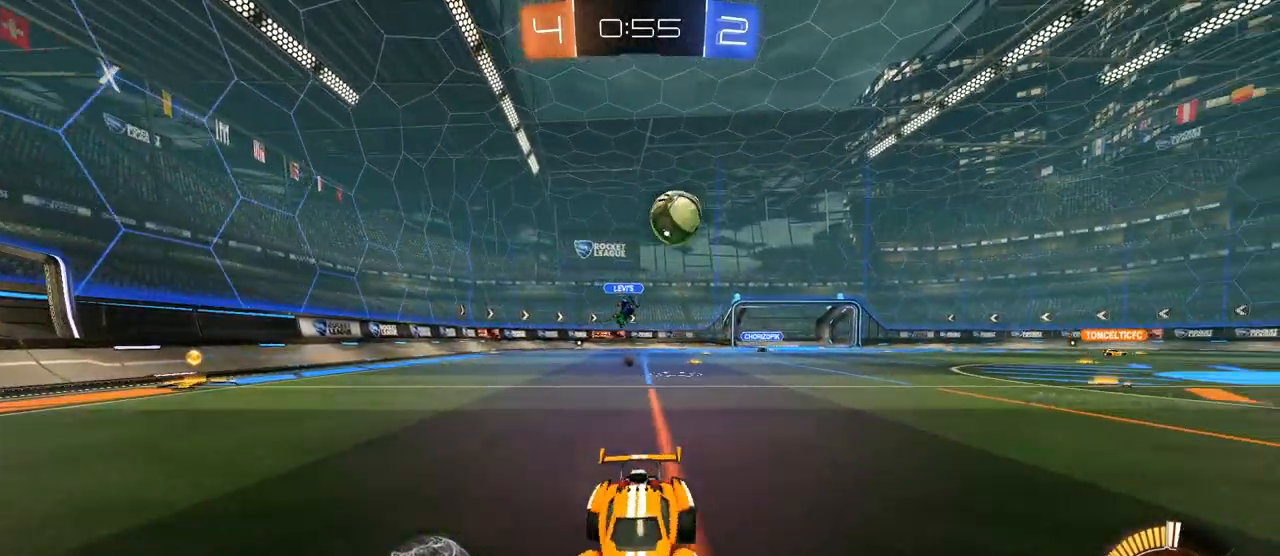
{"keys": ["w"], "mouse": [], "mouse_move": "still", "events": [[133, "a", "down"], [233, "a", "up"]]}
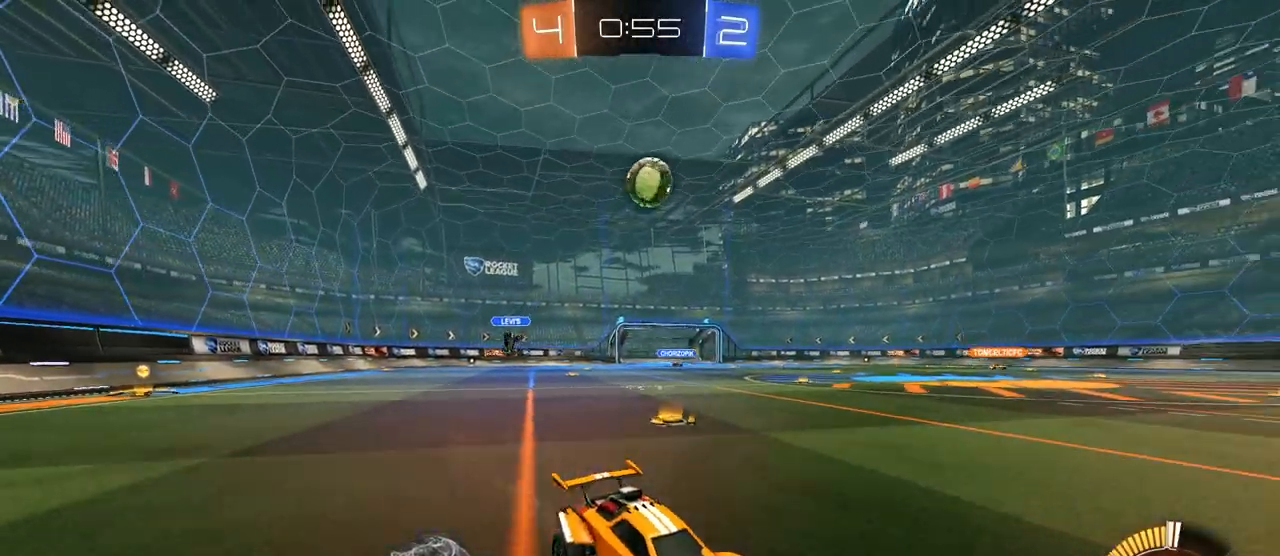
{"keys": ["w"], "mouse": [], "mouse_move": "still", "events": [[117, "a", "down"], [300, "a", "up"]]}
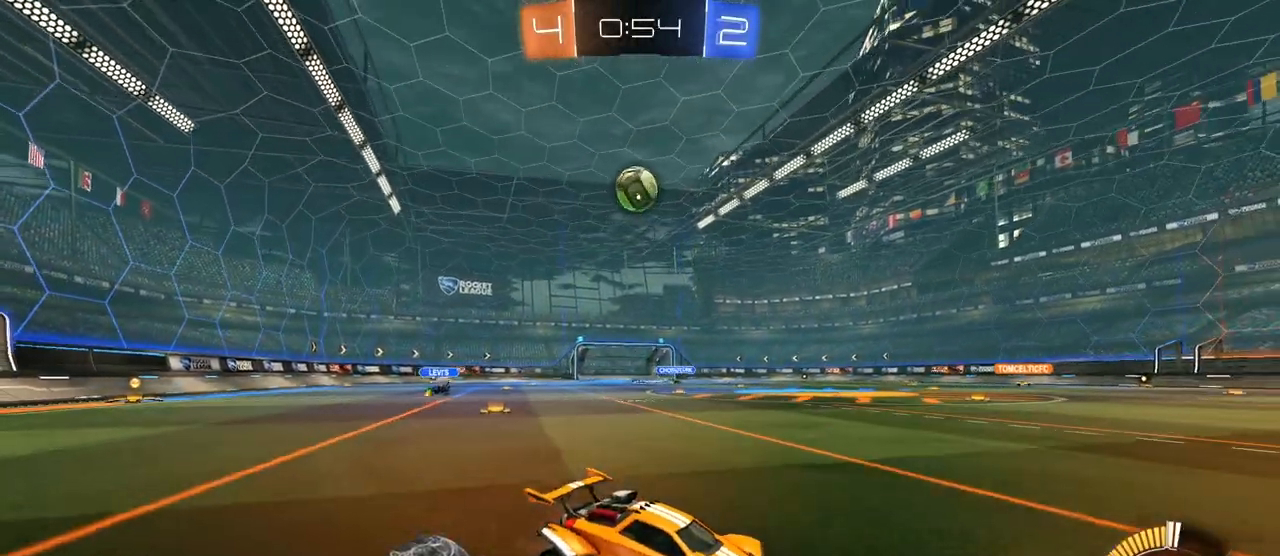
{"keys": ["w"], "mouse": [], "mouse_move": "still", "events": []}
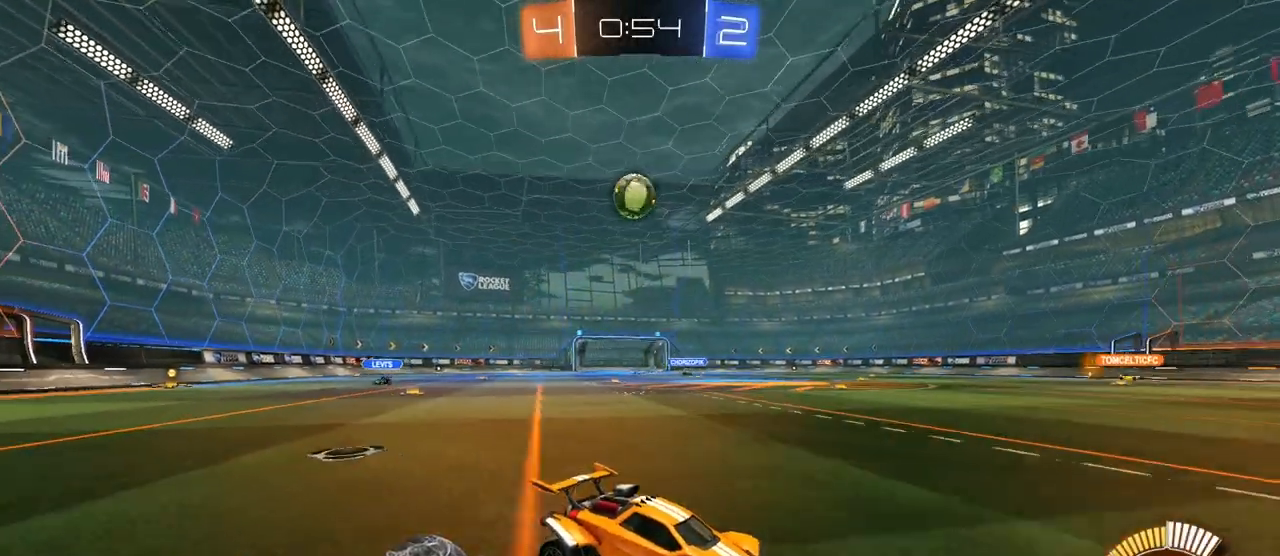
{"keys": ["a", "w"], "mouse": [], "mouse_move": "still", "events": [[50, "a", "down"], [50, "shift", "down"], [283, "shift", "up"]]}
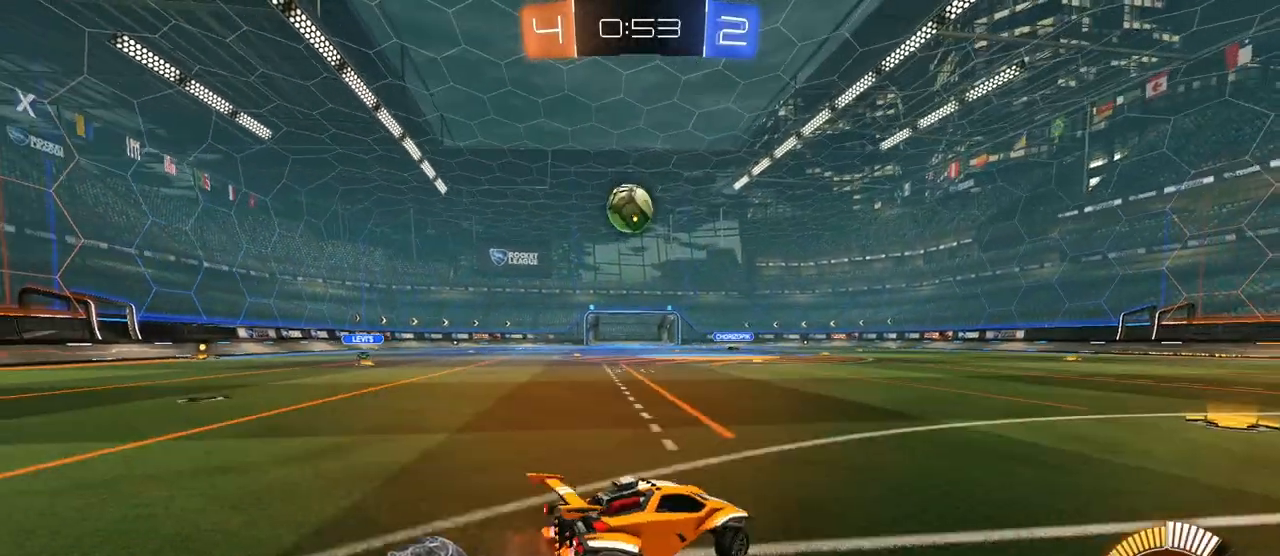
{"keys": ["s"], "mouse": ["right"], "mouse_move": "still", "events": [[17, "a", "up"], [150, "mouse_left", "down"], [300, "a", "down"], [350, "mouse_left", "up"], [350, "w", "up"], [433, "mouse_right", "down"], [483, "a", "up"], [483, "s", "down"]]}
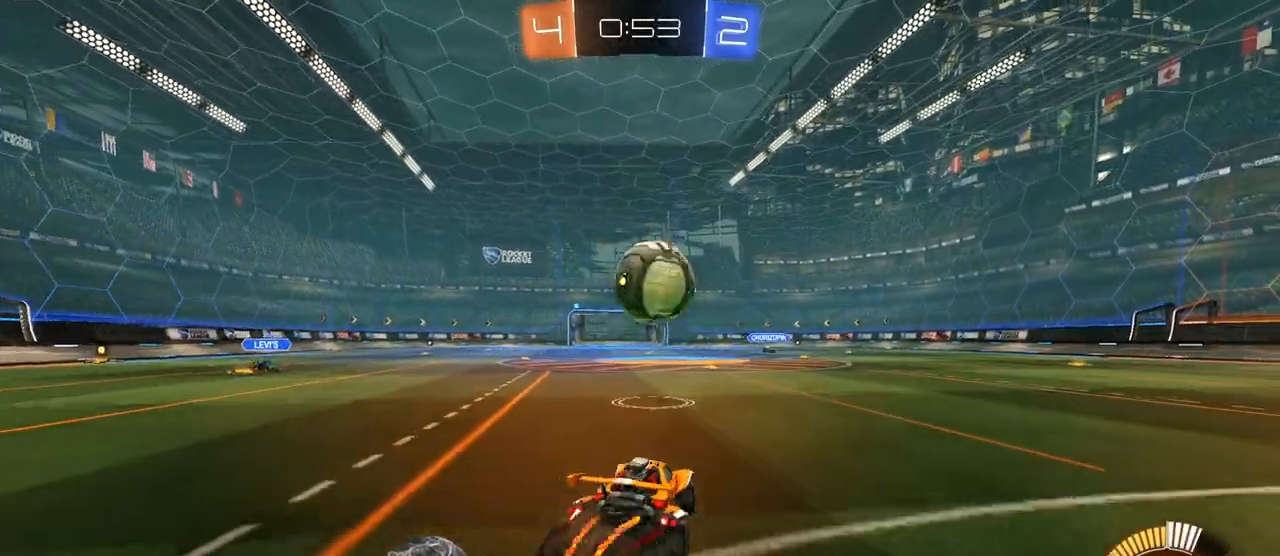
{"keys": ["d", "shift"], "mouse": [], "mouse_move": "up-right", "events": [[33, "d", "down"], [133, "mouse_right", "up"], [183, "s", "up"], [267, "mouse_right", "down"], [317, "shift", "down"], [450, "mouse_right", "up"]]}
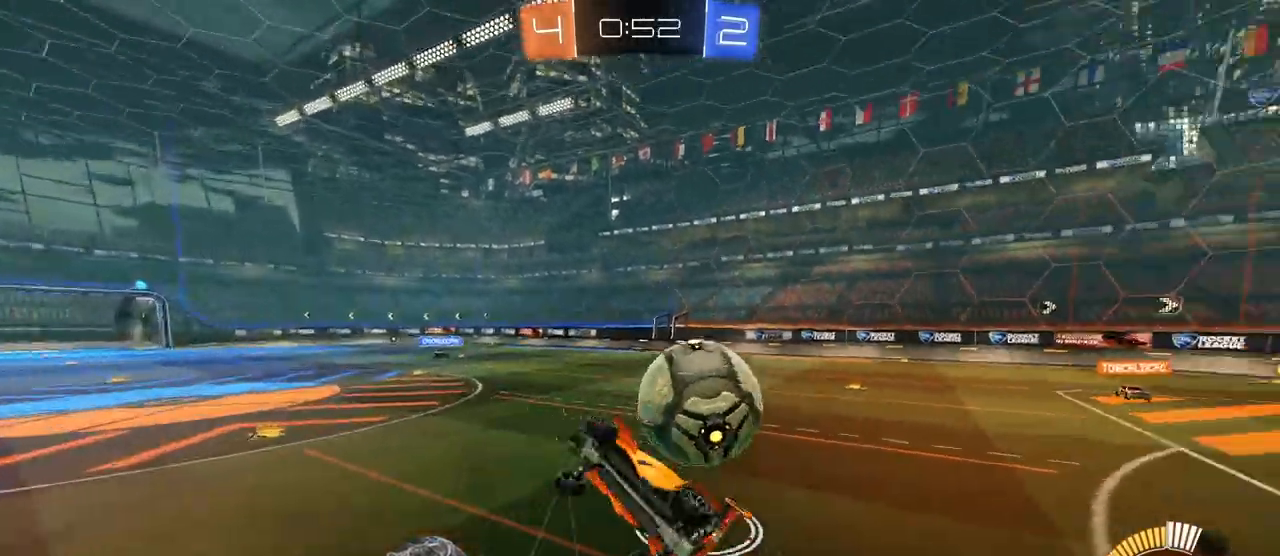
{"keys": ["d", "w"], "mouse": [], "mouse_move": "still", "events": [[367, "shift", "up"], [467, "w", "down"]]}
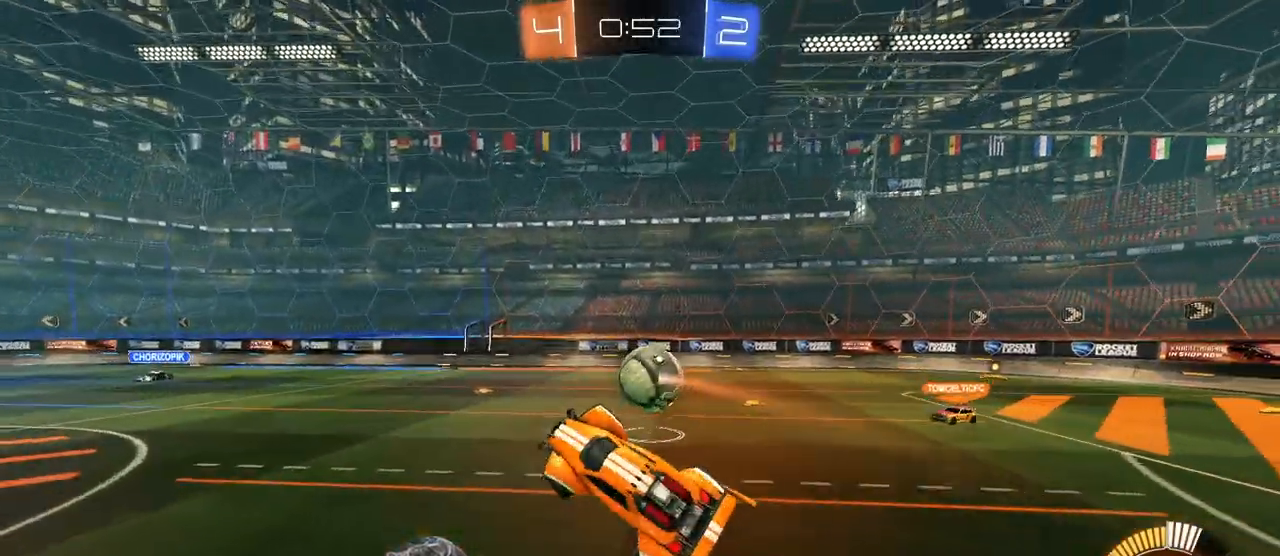
{"keys": ["d"], "mouse": [], "mouse_move": "still", "events": [[17, "d", "up"], [200, "d", "down"], [350, "d", "up"], [350, "w", "up"], [483, "d", "down"]]}
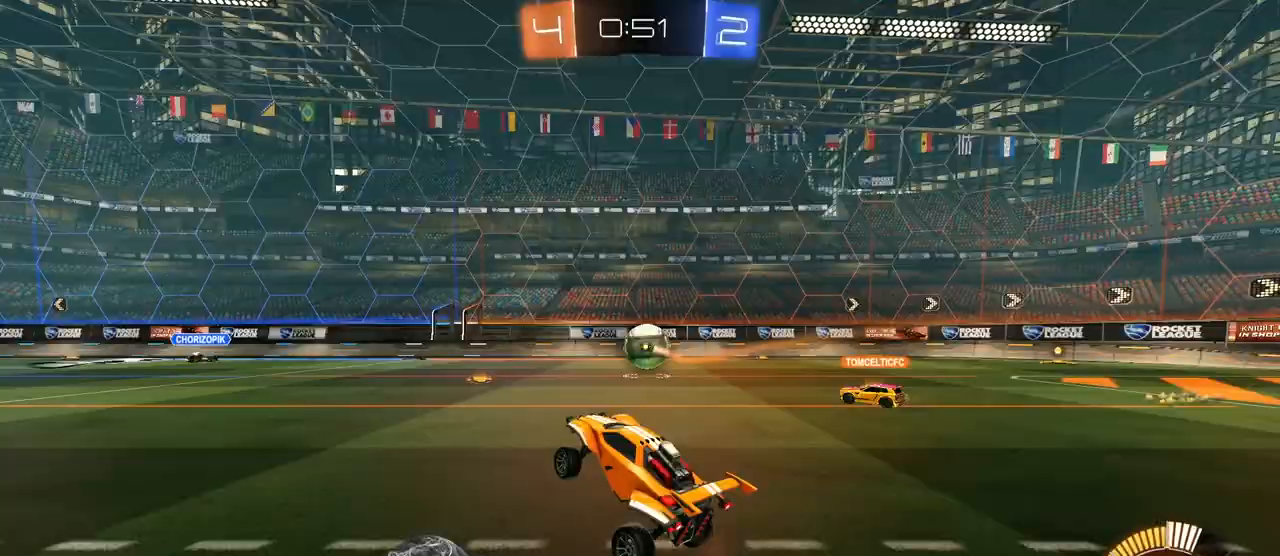
{"keys": ["d", "w"], "mouse": [], "mouse_move": "still", "events": [[33, "s", "down"], [217, "s", "up"], [450, "w", "down"]]}
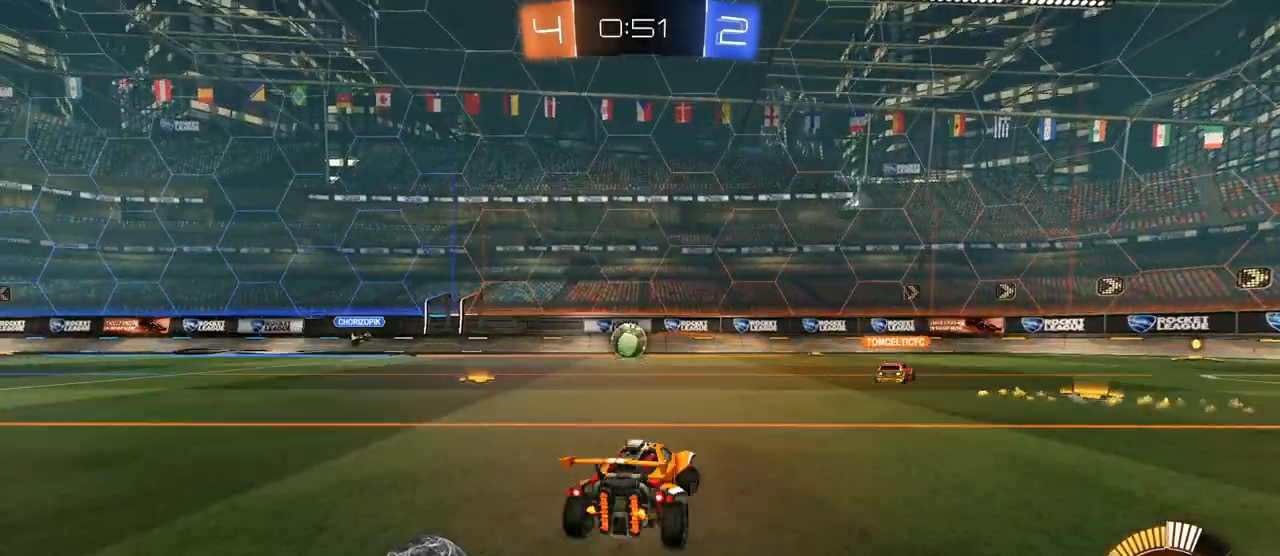
{"keys": ["d", "w"], "mouse": [], "mouse_move": "still", "events": []}
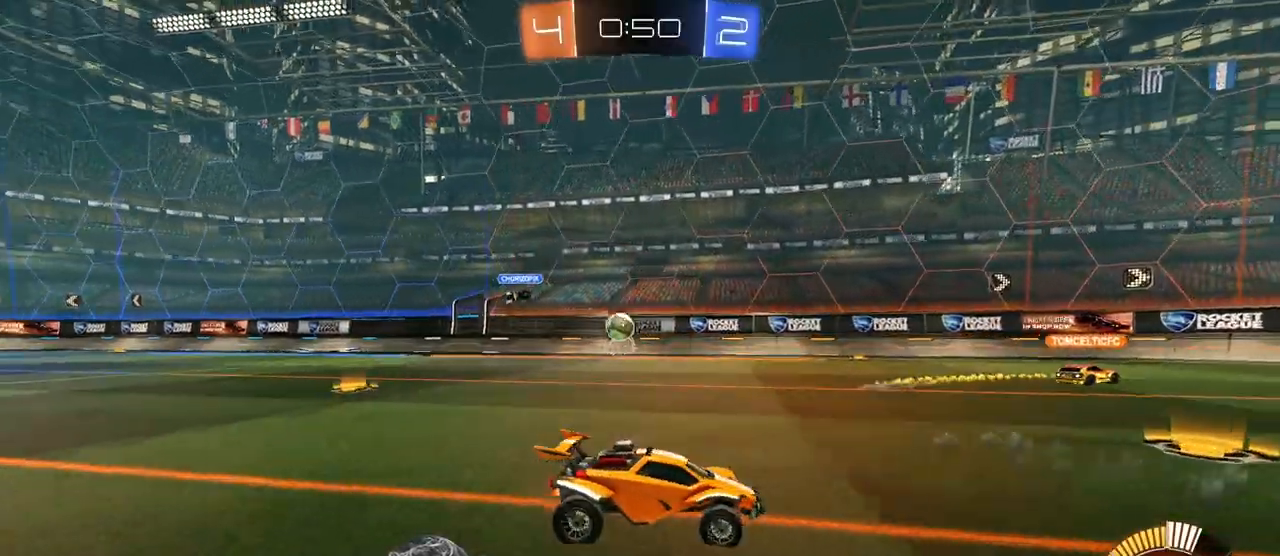
{"keys": ["w"], "mouse": [], "mouse_move": "still", "events": [[17, "d", "up"], [217, "a", "down"], [400, "a", "up"]]}
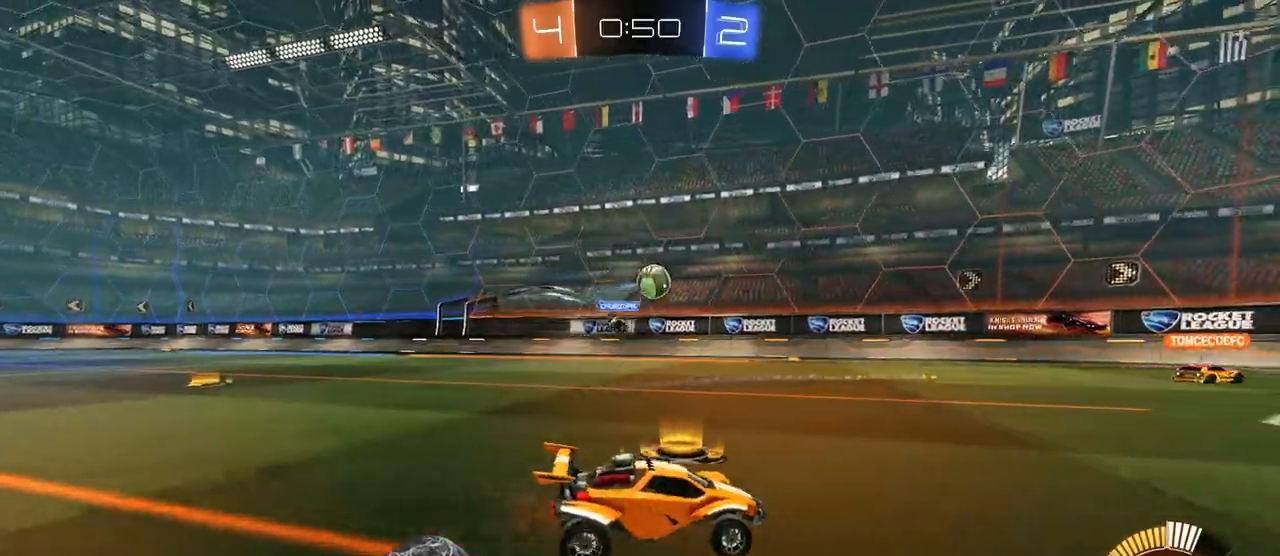
{"keys": ["w"], "mouse": [], "mouse_move": "still", "events": [[33, "mouse_left", "down"], [83, "d", "down"], [317, "d", "up"], [367, "mouse_left", "up"]]}